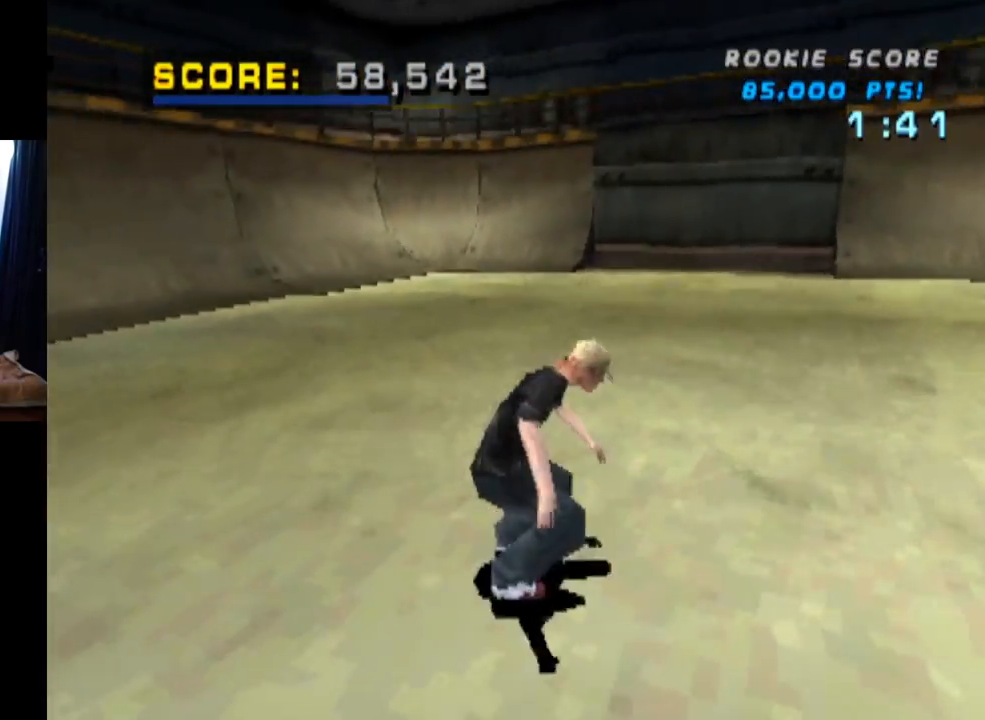
Gameplay with a controller (PlayStation layout); each line is a JSON object with the inputs held at the frame after it. "events" lists button and stick changes between this image and that frame as [ms after this image, input, new state], when the widget could be followed in between. Not read: L1 L3 R1 R3.
{"buttons": ["CROSS", "DPAD_LEFT"], "left_stick": "center", "right_stick": "center", "events": [[434, "DPAD_LEFT", "down"]]}
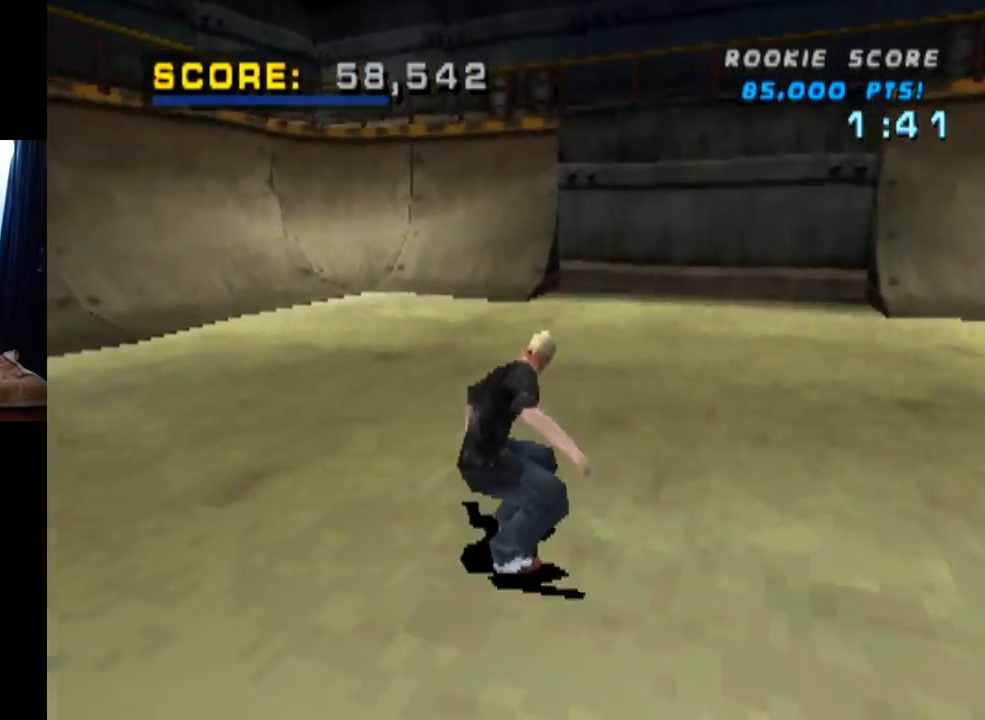
{"buttons": ["CROSS"], "left_stick": "center", "right_stick": "center", "events": [[50, "DPAD_LEFT", "up"]]}
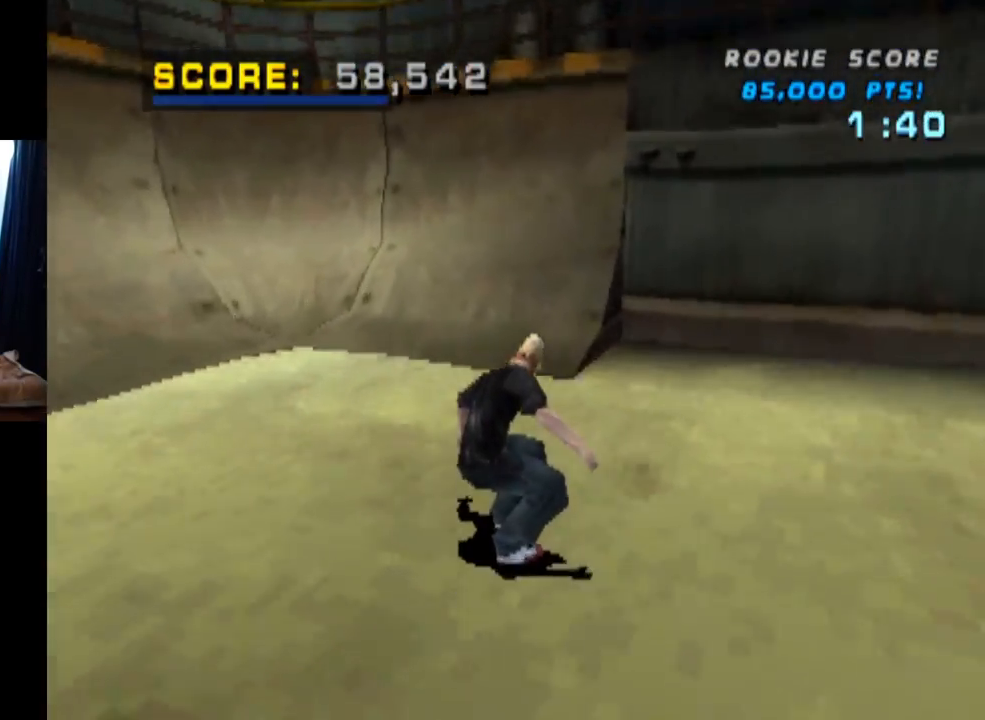
{"buttons": ["CROSS", "DPAD_LEFT"], "left_stick": "center", "right_stick": "center", "events": [[117, "DPAD_LEFT", "down"], [267, "DPAD_LEFT", "up"], [350, "DPAD_LEFT", "down"], [367, "DPAD_UP", "down"], [467, "DPAD_UP", "up"]]}
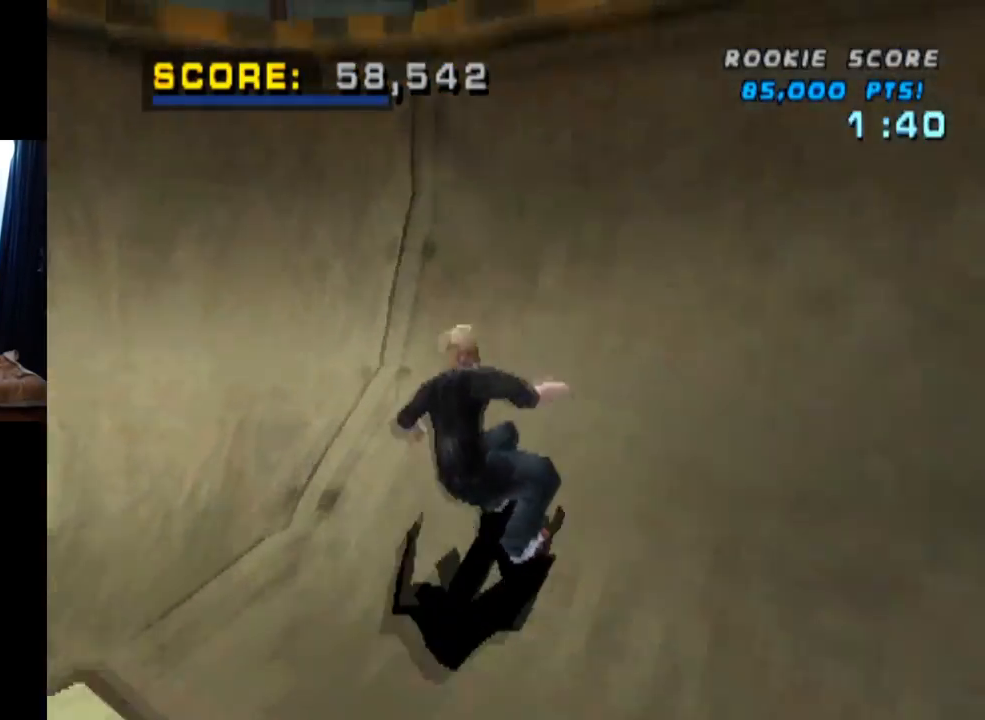
{"buttons": ["TRIANGLE"], "left_stick": "center", "right_stick": "center", "events": [[100, "DPAD_UP", "down"], [166, "CROSS", "up"], [166, "TRIANGLE", "down"], [350, "DPAD_LEFT", "up"], [350, "DPAD_UP", "up"]]}
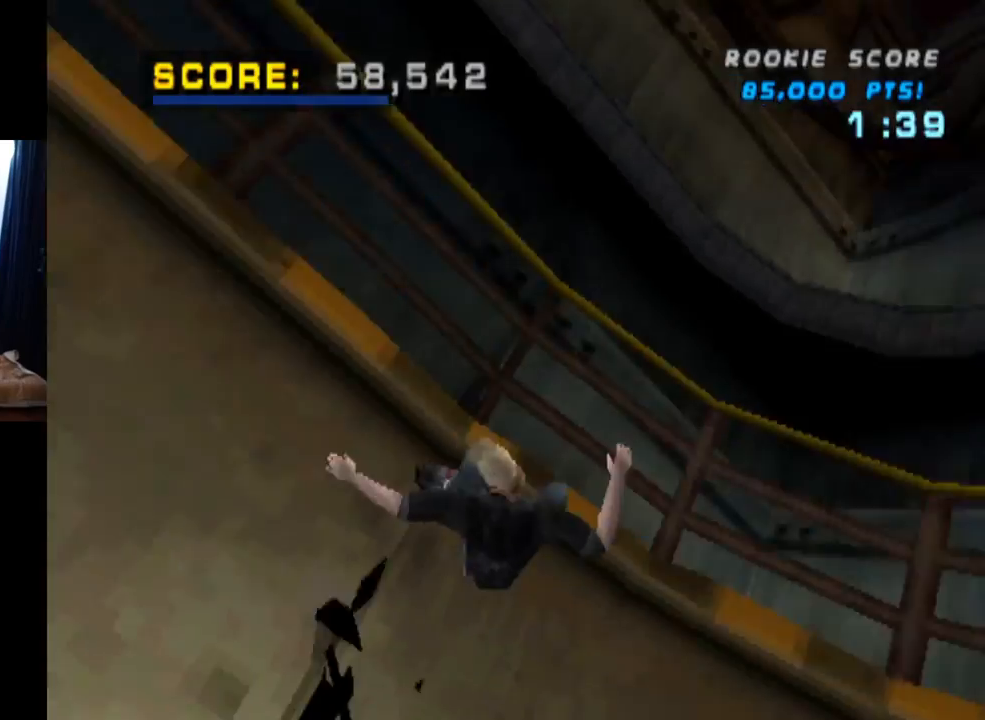
{"buttons": ["CROSS", "TRIANGLE", "DPAD_RIGHT"], "left_stick": "center", "right_stick": "center", "events": [[300, "CROSS", "down"], [300, "DPAD_RIGHT", "down"]]}
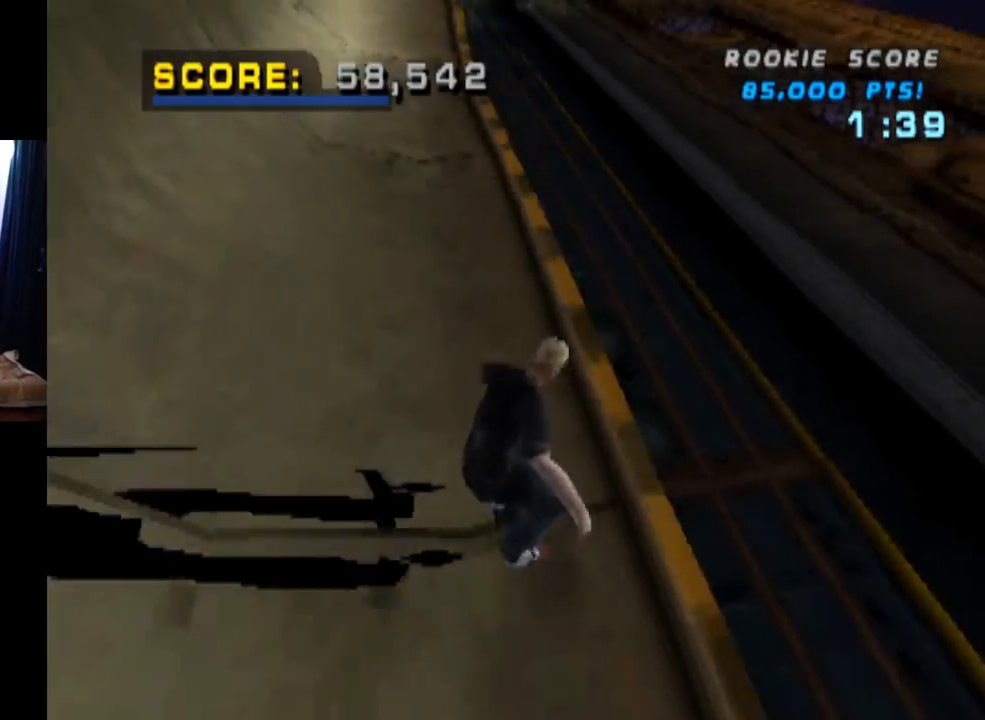
{"buttons": ["TRIANGLE", "DPAD_UP"], "left_stick": "center", "right_stick": "center", "events": [[16, "DPAD_RIGHT", "up"], [200, "DPAD_RIGHT", "down"], [267, "DPAD_RIGHT", "up"], [300, "DPAD_UP", "down"], [333, "CROSS", "up"]]}
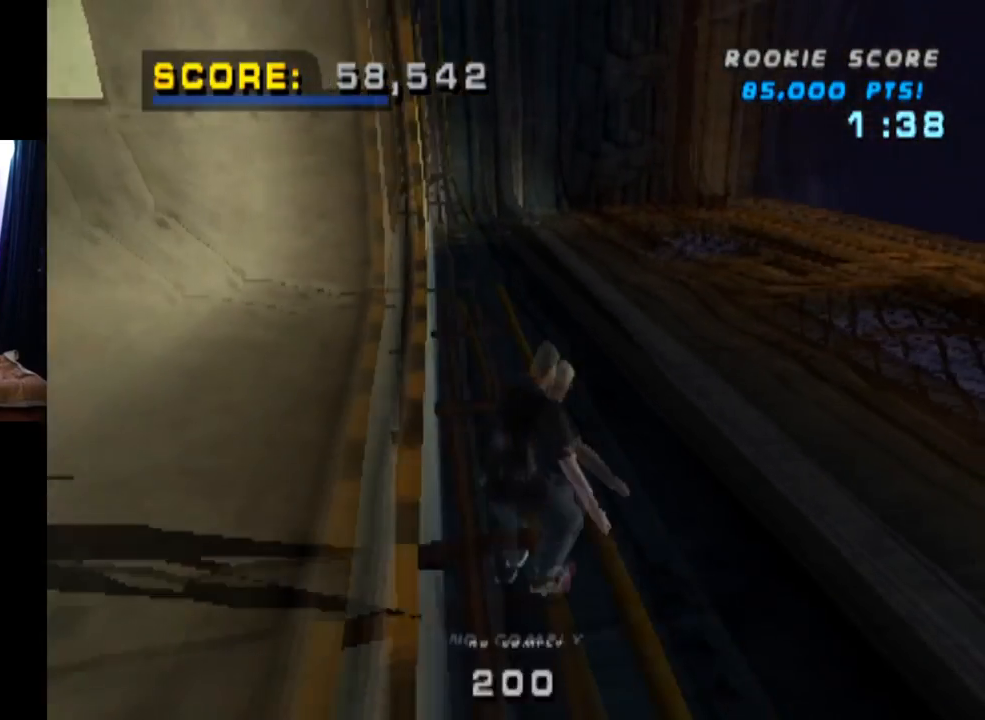
{"buttons": ["CROSS", "TRIANGLE"], "left_stick": "center", "right_stick": "center", "events": [[17, "DPAD_UP", "up"], [284, "CROSS", "down"]]}
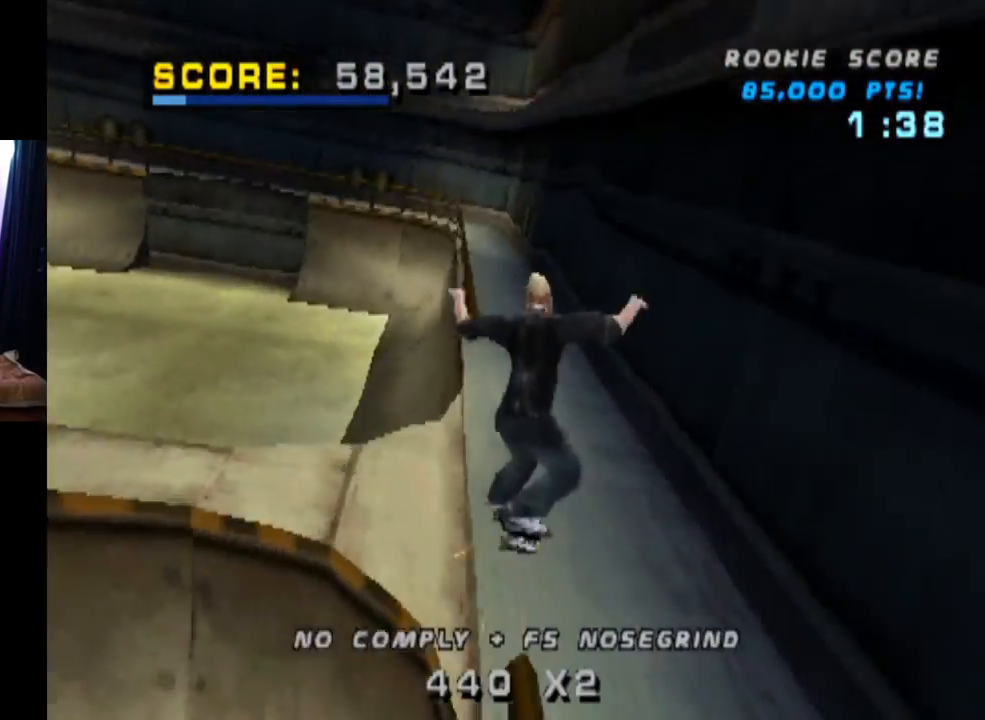
{"buttons": ["CROSS", "TRIANGLE"], "left_stick": "center", "right_stick": "center", "events": [[116, "TRIANGLE", "up"], [183, "CROSS", "up"], [250, "TRIANGLE", "down"], [450, "CROSS", "down"]]}
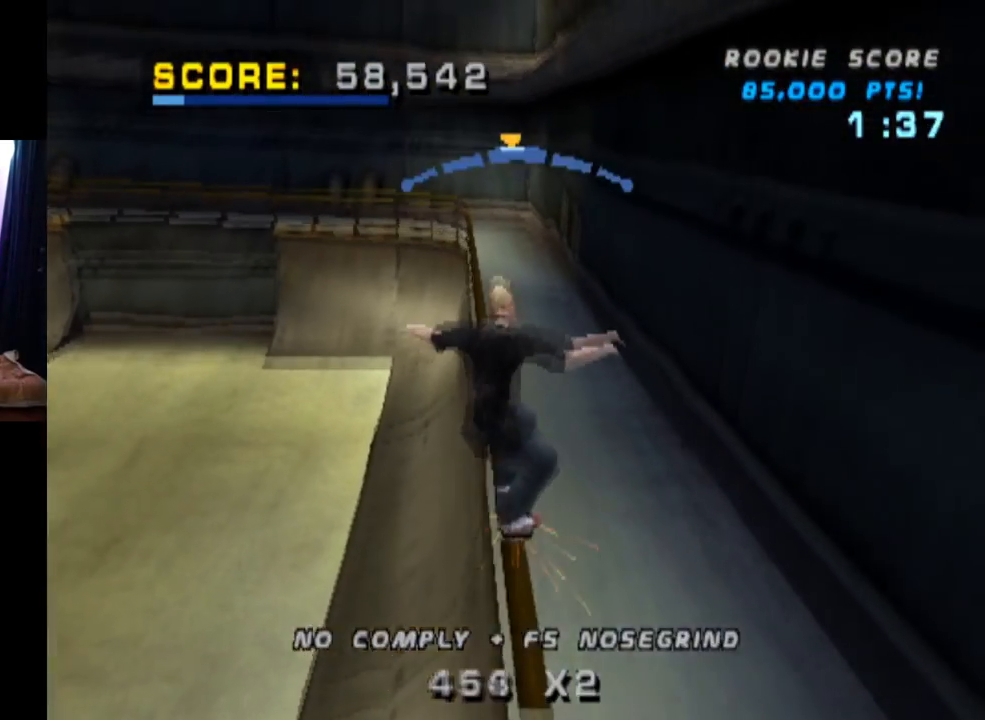
{"buttons": ["CROSS", "DPAD_RIGHT"], "left_stick": "center", "right_stick": "center", "events": [[451, "TRIANGLE", "up"], [501, "DPAD_RIGHT", "down"]]}
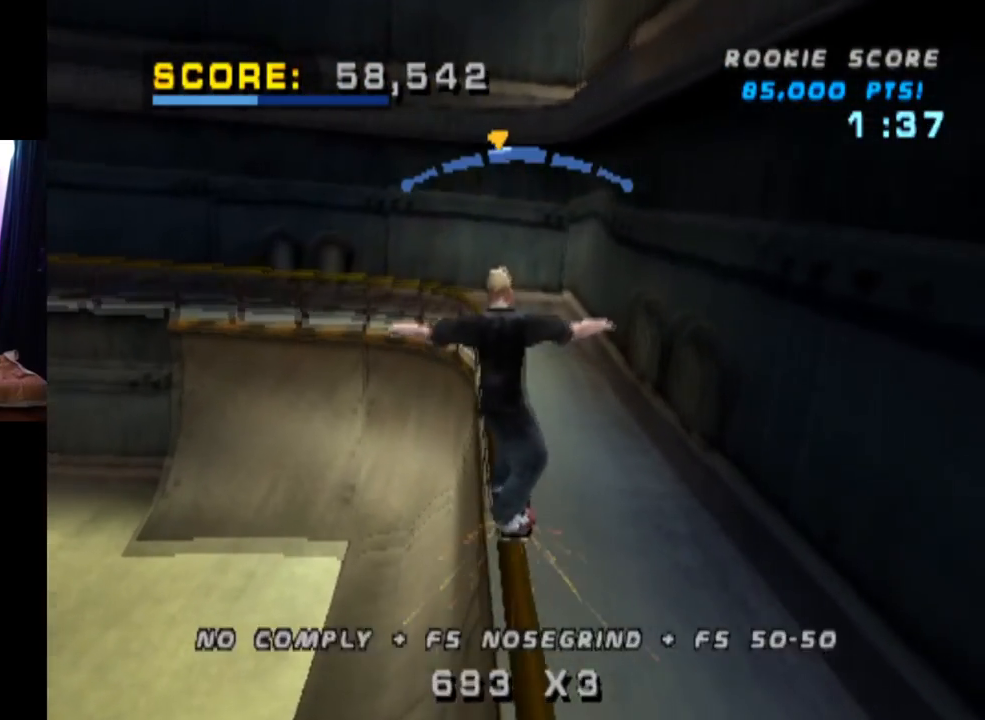
{"buttons": ["CROSS"], "left_stick": "center", "right_stick": "center", "events": [[100, "DPAD_RIGHT", "up"]]}
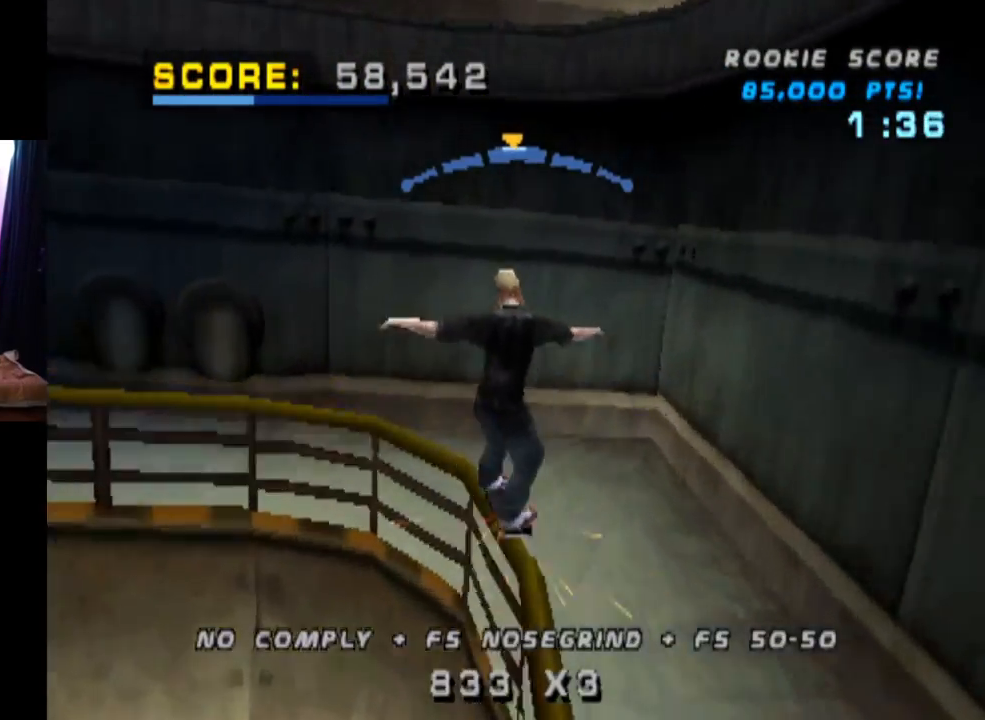
{"buttons": ["SQUARE"], "left_stick": "center", "right_stick": "center", "events": [[84, "DPAD_LEFT", "down"], [184, "DPAD_LEFT", "up"], [317, "DPAD_UP", "down"], [334, "CROSS", "up"], [367, "SQUARE", "down"], [501, "DPAD_UP", "up"]]}
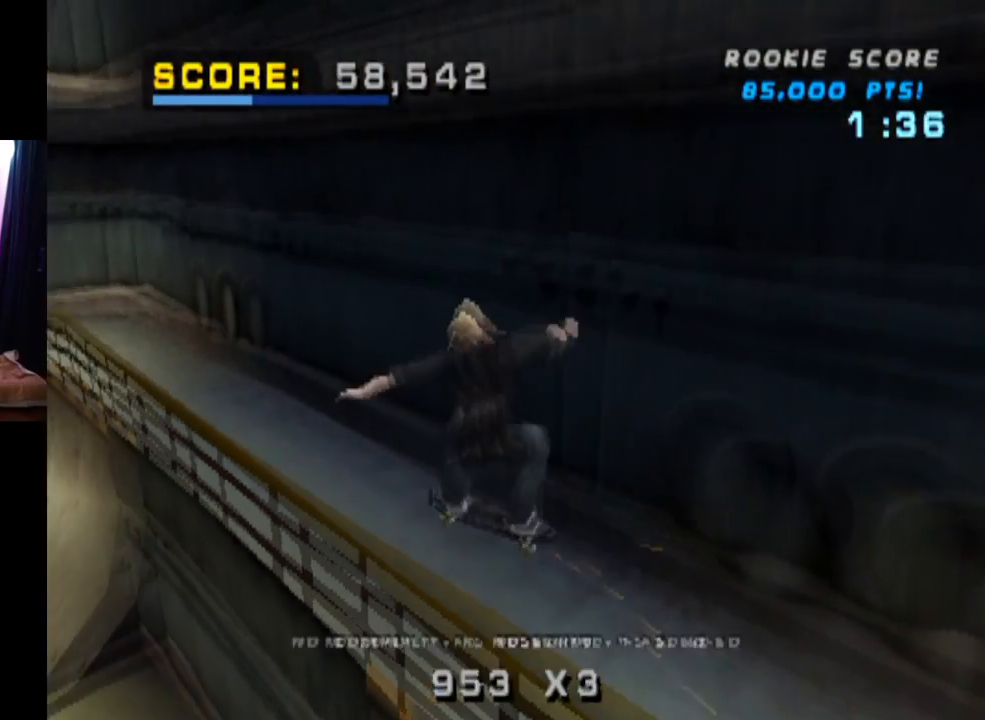
{"buttons": ["TRIANGLE", "DPAD_UP"], "left_stick": "center", "right_stick": "center", "events": [[83, "SQUARE", "up"], [100, "DPAD_UP", "down"], [183, "DPAD_UP", "up"], [250, "DPAD_UP", "down"], [317, "TRIANGLE", "down"], [333, "DPAD_UP", "up"], [400, "DPAD_UP", "down"]]}
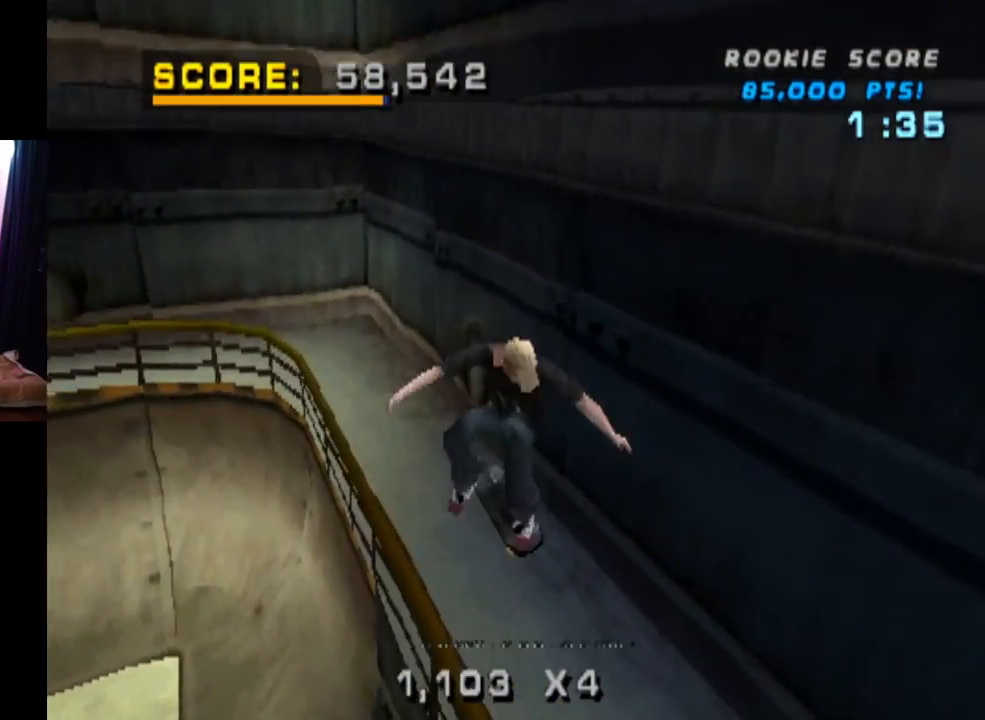
{"buttons": ["CROSS"], "left_stick": "center", "right_stick": "center", "events": [[134, "DPAD_UP", "up"], [267, "DPAD_LEFT", "down"], [351, "DPAD_LEFT", "up"], [401, "CROSS", "down"], [451, "TRIANGLE", "up"]]}
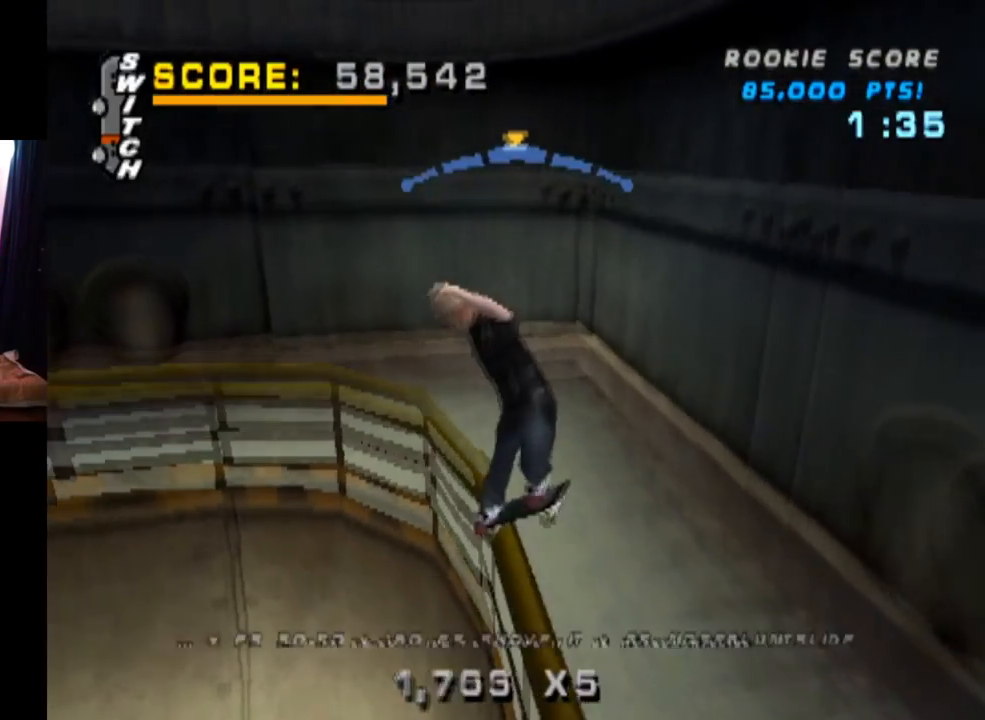
{"buttons": ["CROSS"], "left_stick": "center", "right_stick": "center", "events": [[33, "DPAD_RIGHT", "down"], [167, "DPAD_RIGHT", "up"]]}
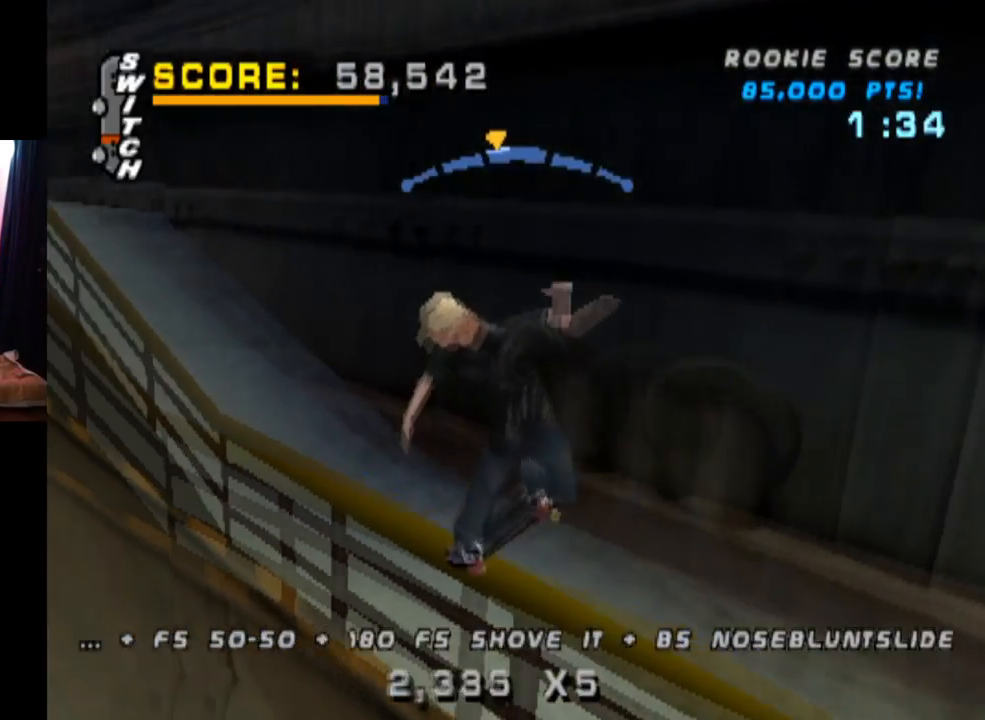
{"buttons": [], "left_stick": "center", "right_stick": "center", "events": [[17, "DPAD_DOWN", "down"], [67, "SQUARE", "down"], [101, "CROSS", "up"], [301, "DPAD_DOWN", "up"], [334, "SQUARE", "up"], [401, "DPAD_DOWN", "down"], [501, "DPAD_DOWN", "up"]]}
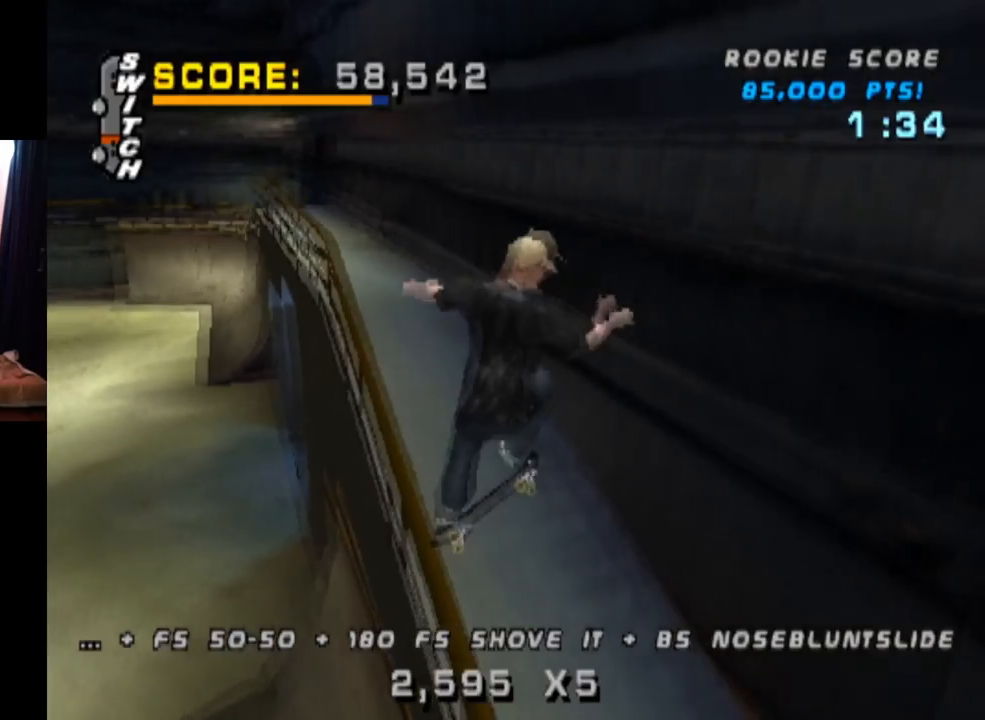
{"buttons": ["CROSS"], "left_stick": "center", "right_stick": "center", "events": [[33, "DPAD_DOWN", "down"], [50, "TRIANGLE", "down"], [300, "DPAD_DOWN", "up"], [417, "CROSS", "down"], [450, "TRIANGLE", "up"]]}
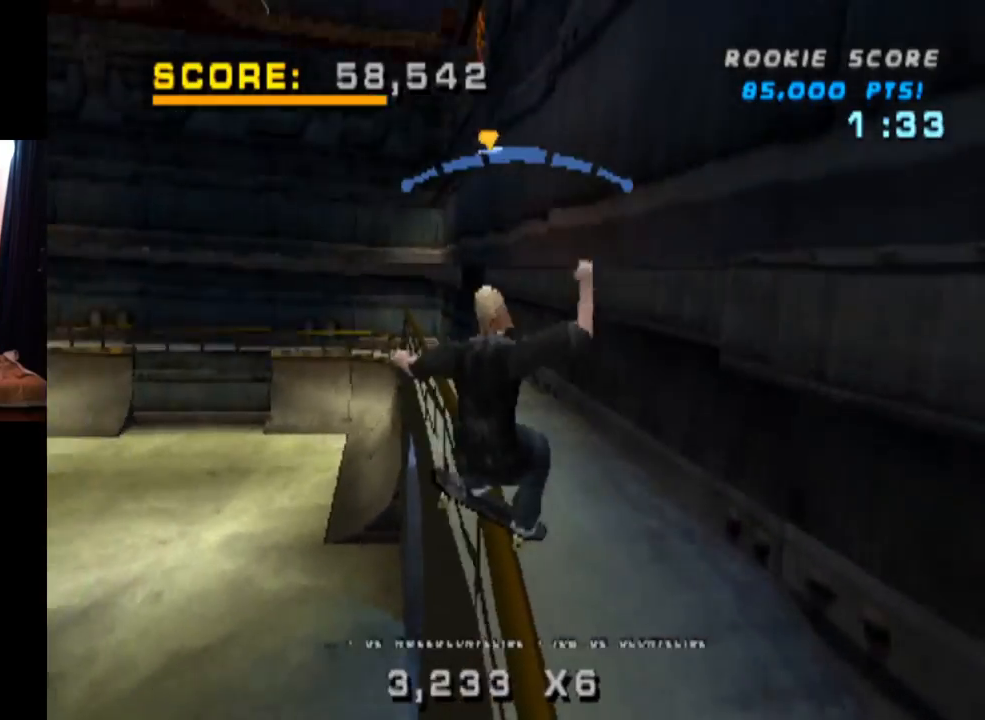
{"buttons": ["DPAD_UP"], "left_stick": "center", "right_stick": "center", "events": [[51, "CROSS", "up"], [67, "DPAD_UP", "down"], [101, "SQUARE", "down"], [284, "DPAD_UP", "up"], [317, "SQUARE", "up"], [334, "DPAD_UP", "down"], [468, "DPAD_UP", "up"], [484, "DPAD_UP", "down"]]}
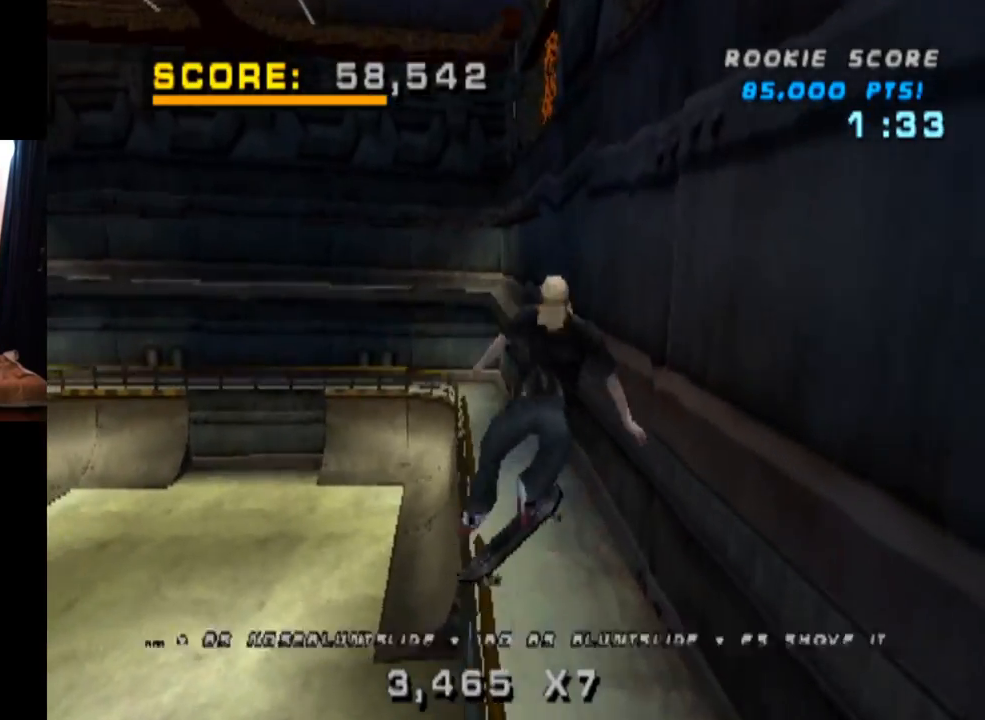
{"buttons": ["TRIANGLE"], "left_stick": "center", "right_stick": "center", "events": [[17, "TRIANGLE", "down"], [284, "DPAD_UP", "up"]]}
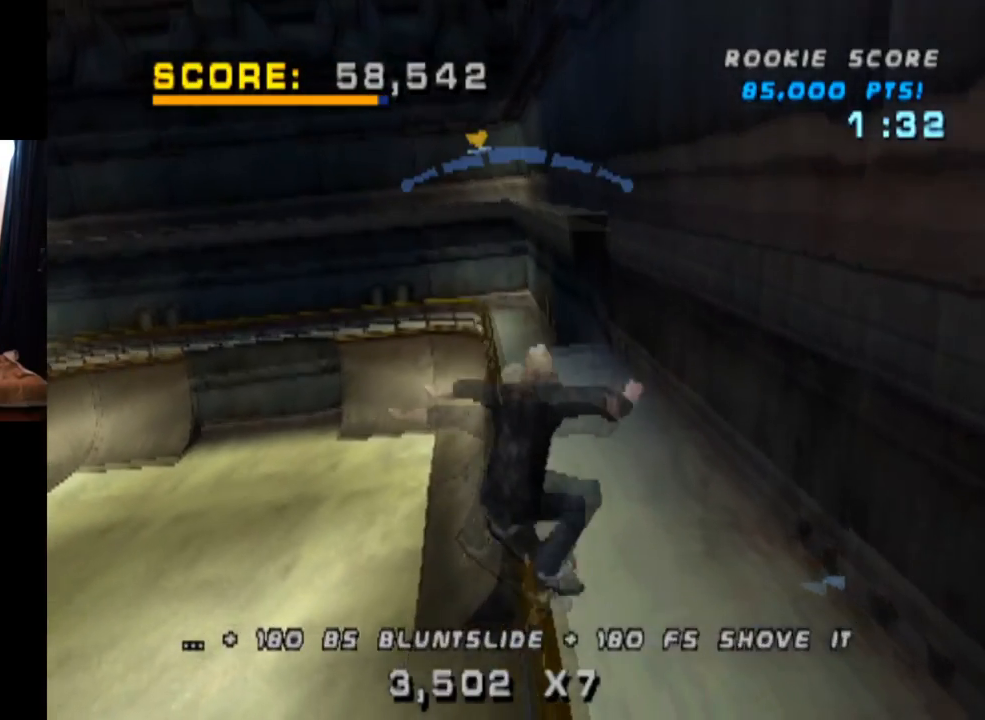
{"buttons": ["CROSS", "DPAD_RIGHT"], "left_stick": "center", "right_stick": "center", "events": [[151, "CROSS", "down"], [184, "DPAD_LEFT", "down"], [217, "TRIANGLE", "up"], [351, "DPAD_LEFT", "up"], [434, "DPAD_RIGHT", "down"]]}
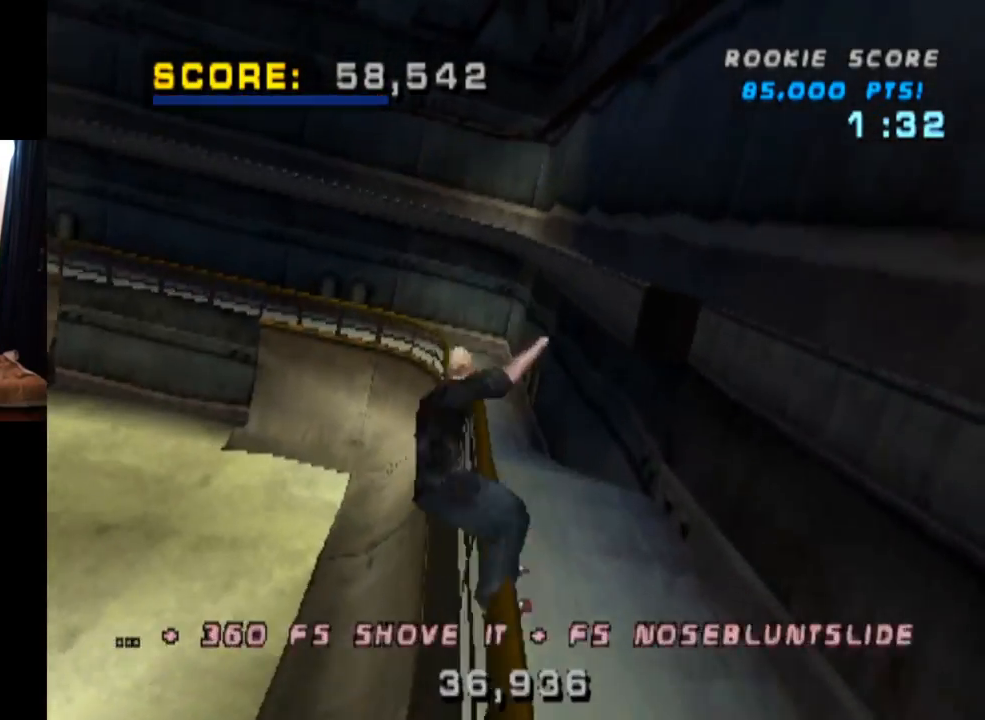
{"buttons": ["CROSS", "SQUARE"], "left_stick": "center", "right_stick": "center", "events": [[17, "CROSS", "up"], [83, "DPAD_RIGHT", "up"], [83, "SQUARE", "down"], [100, "DPAD_UP", "down"], [234, "SQUARE", "up"], [284, "DPAD_UP", "up"], [367, "CROSS", "down"], [367, "SQUARE", "down"]]}
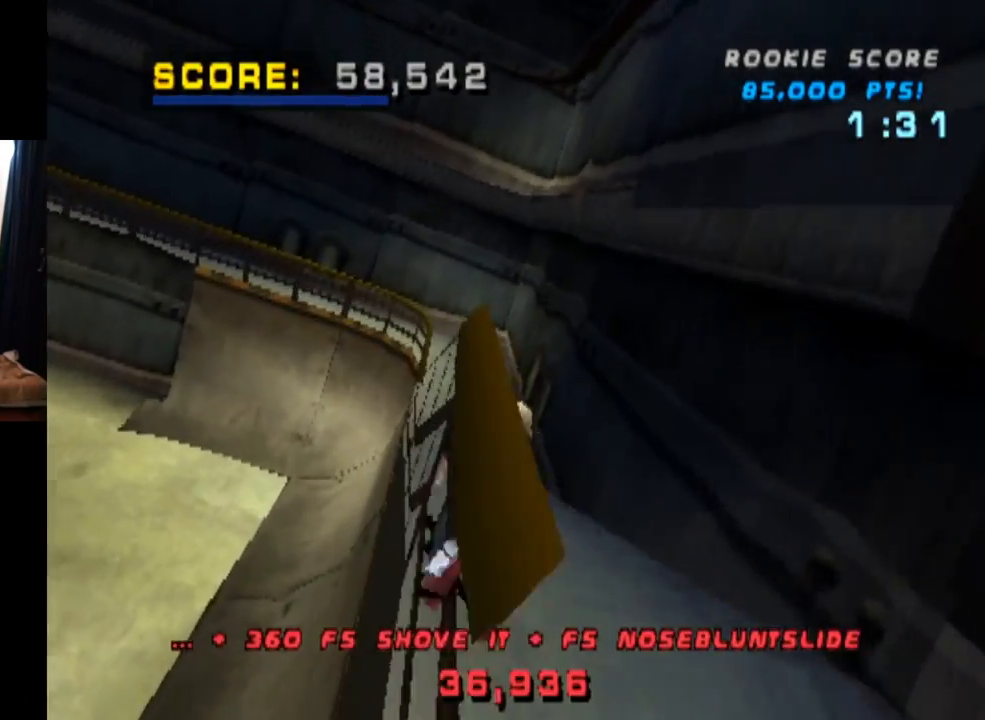
{"buttons": ["CROSS", "SQUARE", "TRIANGLE", "R2"], "left_stick": "center", "right_stick": "center", "events": [[34, "R2", "down"], [101, "SQUARE", "up"], [117, "CROSS", "up"], [117, "TRIANGLE", "down"], [201, "R2", "up"], [234, "CROSS", "down"], [234, "SQUARE", "down"], [267, "R2", "down"], [284, "TRIANGLE", "up"], [351, "TRIANGLE", "down"], [401, "CROSS", "up"], [434, "R2", "up"], [451, "CROSS", "down"], [484, "R2", "down"]]}
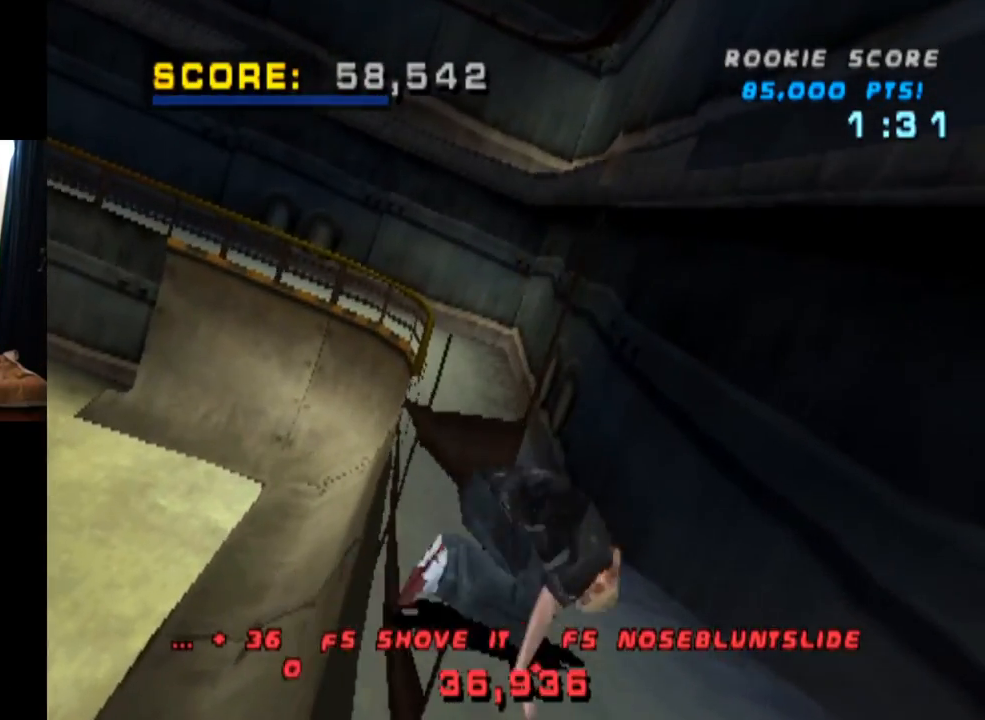
{"buttons": ["CROSS", "SQUARE", "R2"], "left_stick": "center", "right_stick": "center", "events": [[83, "CROSS", "up"], [117, "CROSS", "down"], [133, "R2", "up"], [150, "L2", "down"], [183, "R2", "down"], [183, "TRIANGLE", "up"], [234, "L2", "up"], [300, "TRIANGLE", "down"], [334, "R2", "up"], [350, "L2", "down"], [350, "TRIANGLE", "up"], [400, "R2", "down"], [467, "L2", "up"]]}
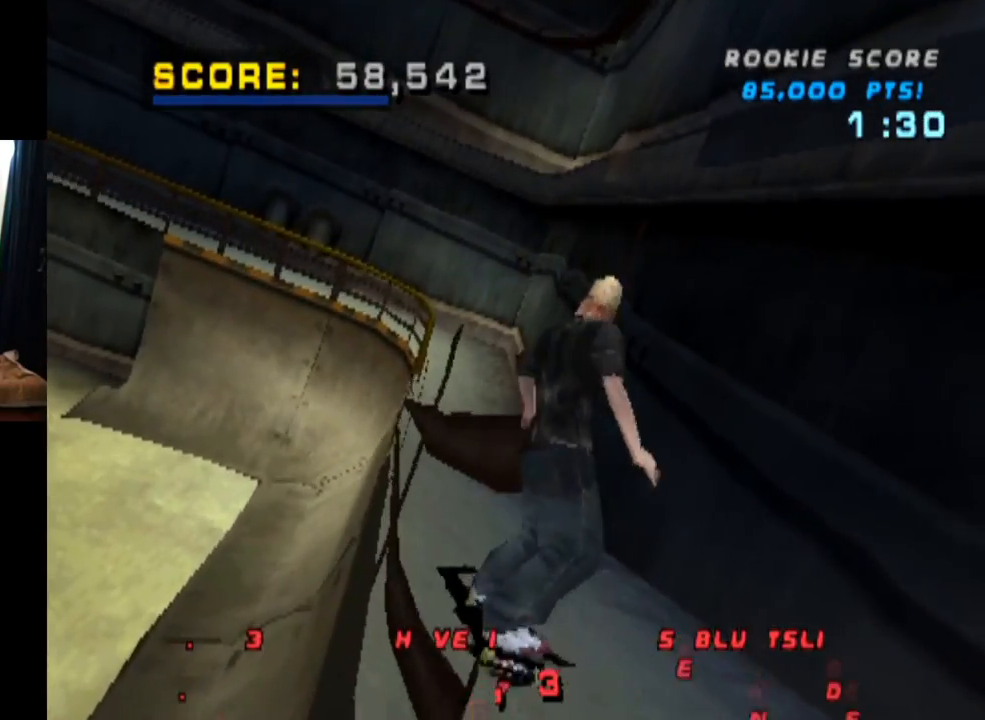
{"buttons": ["CROSS"], "left_stick": "center", "right_stick": "center", "events": [[51, "R2", "up"], [117, "R2", "down"], [301, "SQUARE", "up"], [501, "R2", "up"]]}
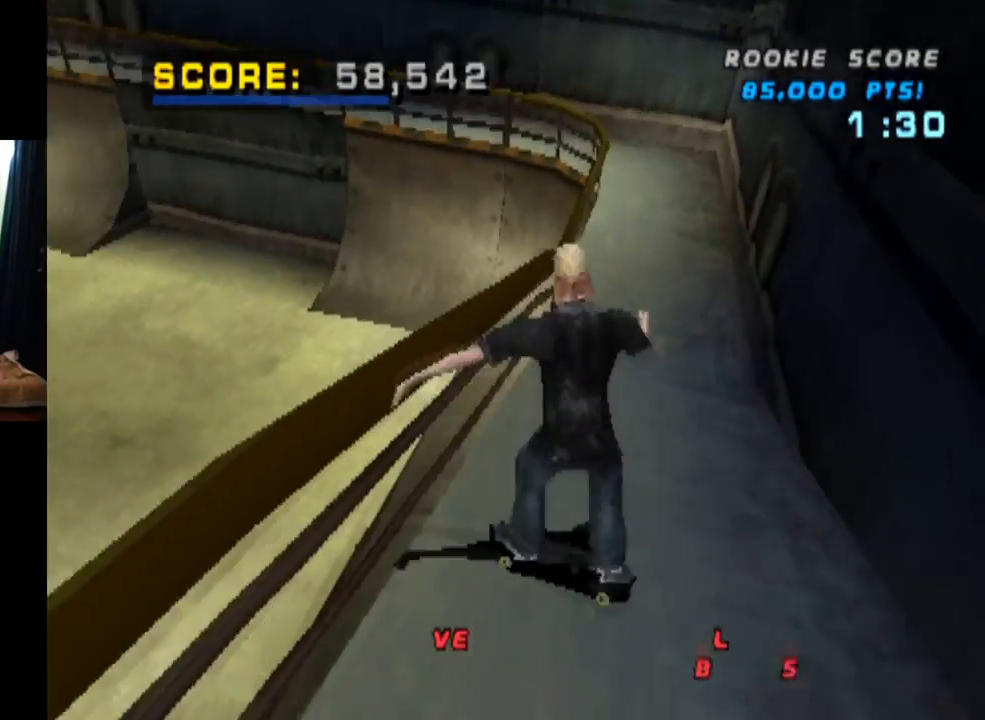
{"buttons": ["TRIANGLE", "DPAD_UP"], "left_stick": "center", "right_stick": "center", "events": [[250, "DPAD_UP", "down"], [267, "DPAD_LEFT", "down"], [400, "CROSS", "up"], [400, "DPAD_LEFT", "up"], [400, "TRIANGLE", "down"]]}
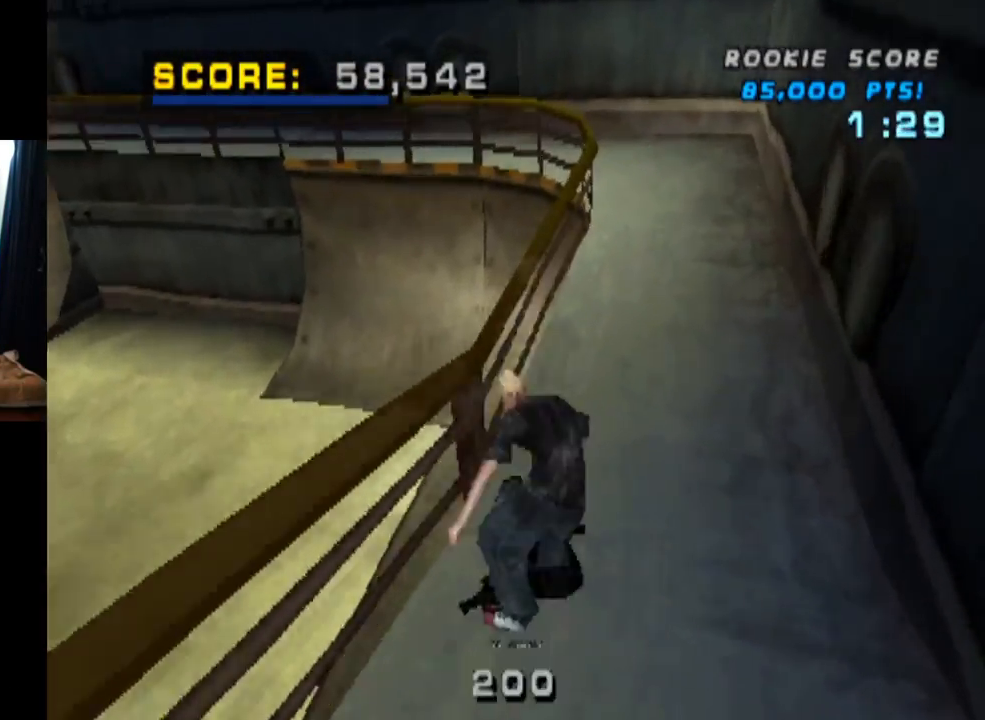
{"buttons": ["CROSS"], "left_stick": "center", "right_stick": "center", "events": [[117, "DPAD_UP", "up"], [384, "CROSS", "down"], [418, "TRIANGLE", "up"]]}
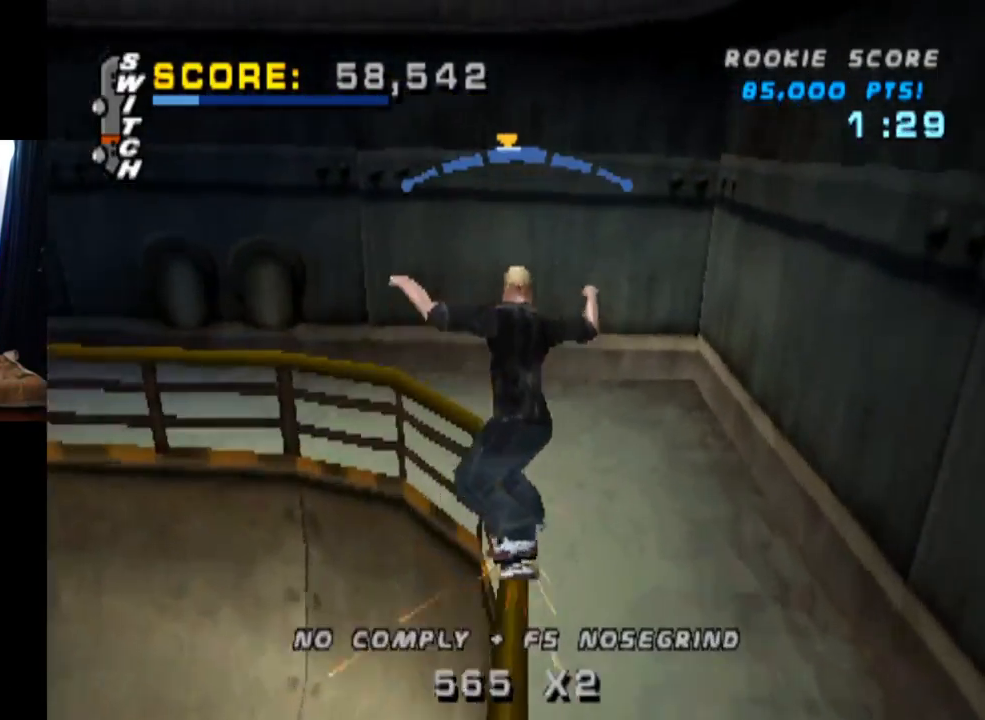
{"buttons": ["CROSS", "DPAD_DOWN", "DPAD_LEFT"], "left_stick": "center", "right_stick": "center", "events": [[200, "DPAD_RIGHT", "down"], [284, "DPAD_RIGHT", "up"], [417, "DPAD_LEFT", "down"], [434, "DPAD_DOWN", "down"]]}
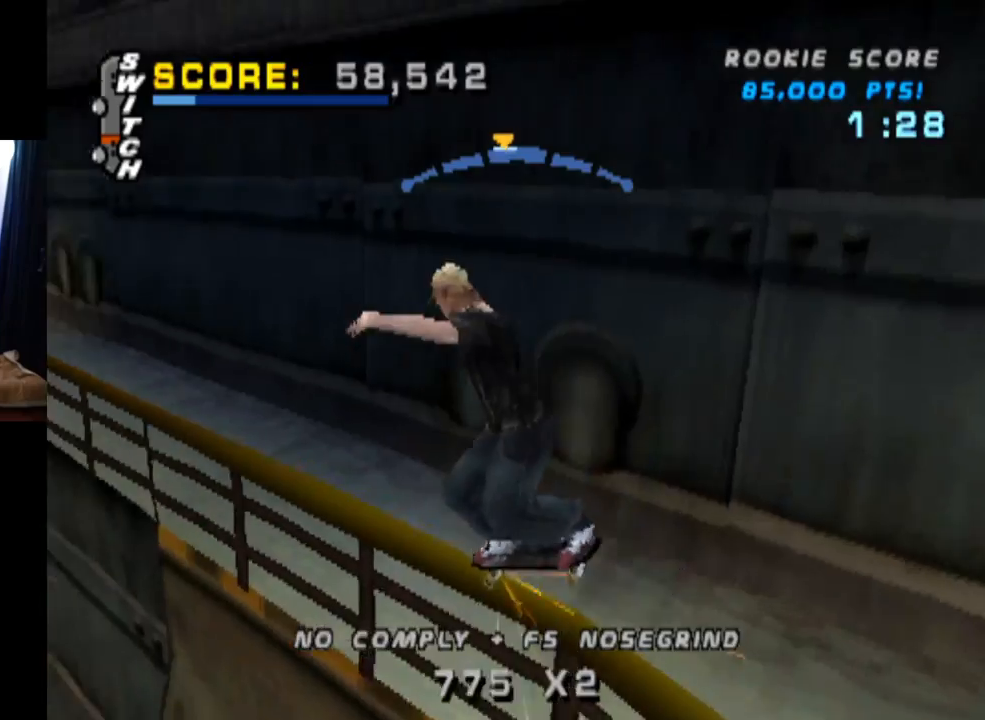
{"buttons": ["DPAD_LEFT"], "left_stick": "center", "right_stick": "center", "events": [[34, "SQUARE", "down"], [67, "CROSS", "up"], [234, "DPAD_DOWN", "up"], [251, "SQUARE", "up"], [267, "DPAD_LEFT", "up"], [351, "DPAD_LEFT", "down"]]}
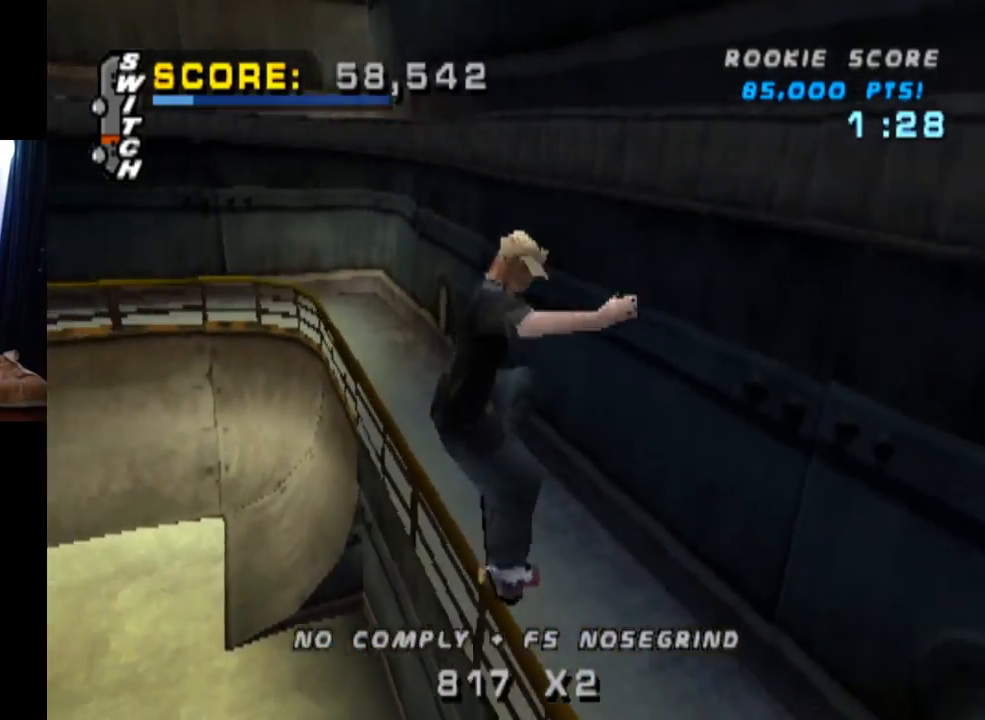
{"buttons": ["CROSS"], "left_stick": "center", "right_stick": "center", "events": [[150, "DPAD_LEFT", "up"], [300, "CROSS", "down"], [300, "DPAD_DOWN", "down"], [434, "DPAD_DOWN", "up"]]}
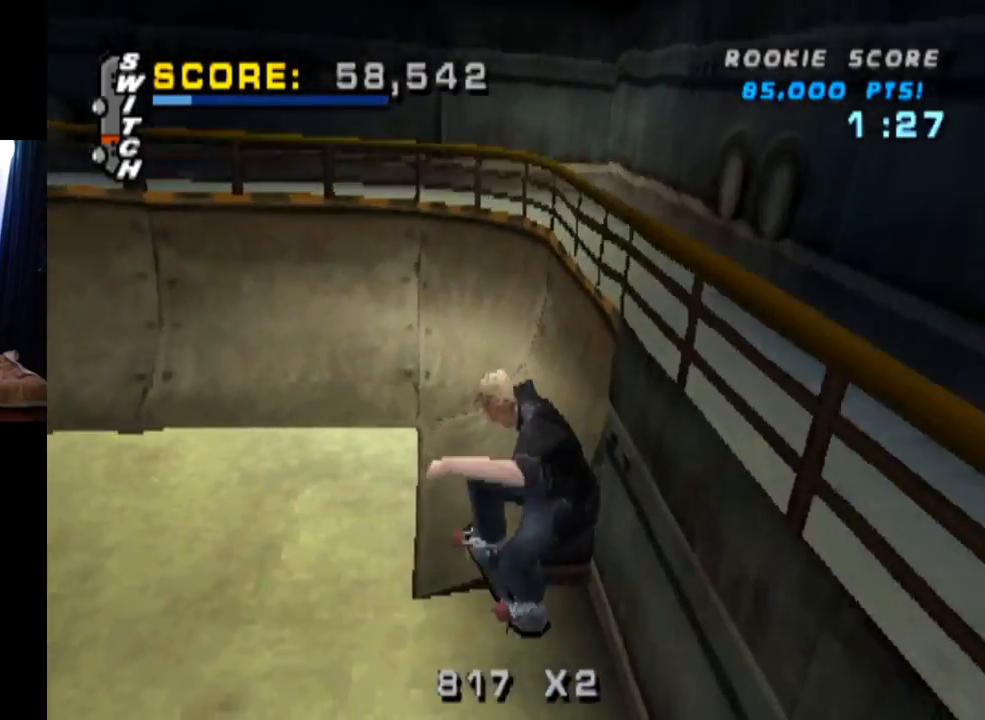
{"buttons": ["CROSS", "DPAD_DOWN", "DPAD_LEFT"], "left_stick": "center", "right_stick": "center", "events": [[17, "DPAD_UP", "down"], [184, "DPAD_UP", "up"], [284, "DPAD_DOWN", "down"], [301, "DPAD_LEFT", "down"]]}
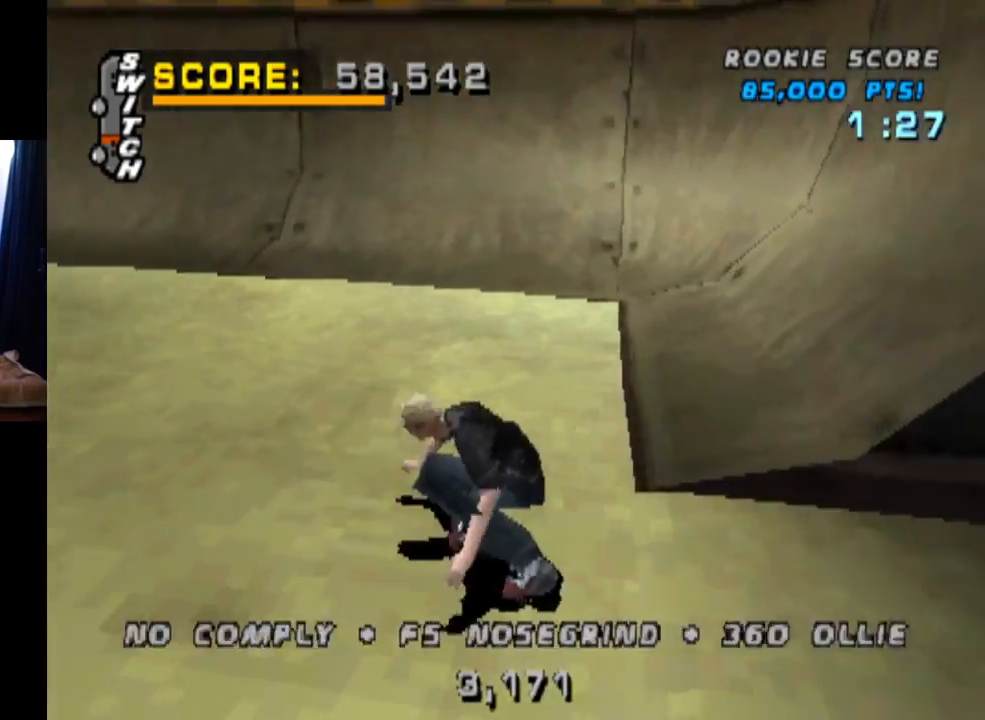
{"buttons": ["CROSS"], "left_stick": "center", "right_stick": "center", "events": [[67, "SQUARE", "down"], [83, "CROSS", "up"], [133, "right_stick", "left"], [200, "right_stick", "center"], [300, "DPAD_DOWN", "up"], [300, "SQUARE", "up"], [317, "CROSS", "down"], [334, "DPAD_LEFT", "up"]]}